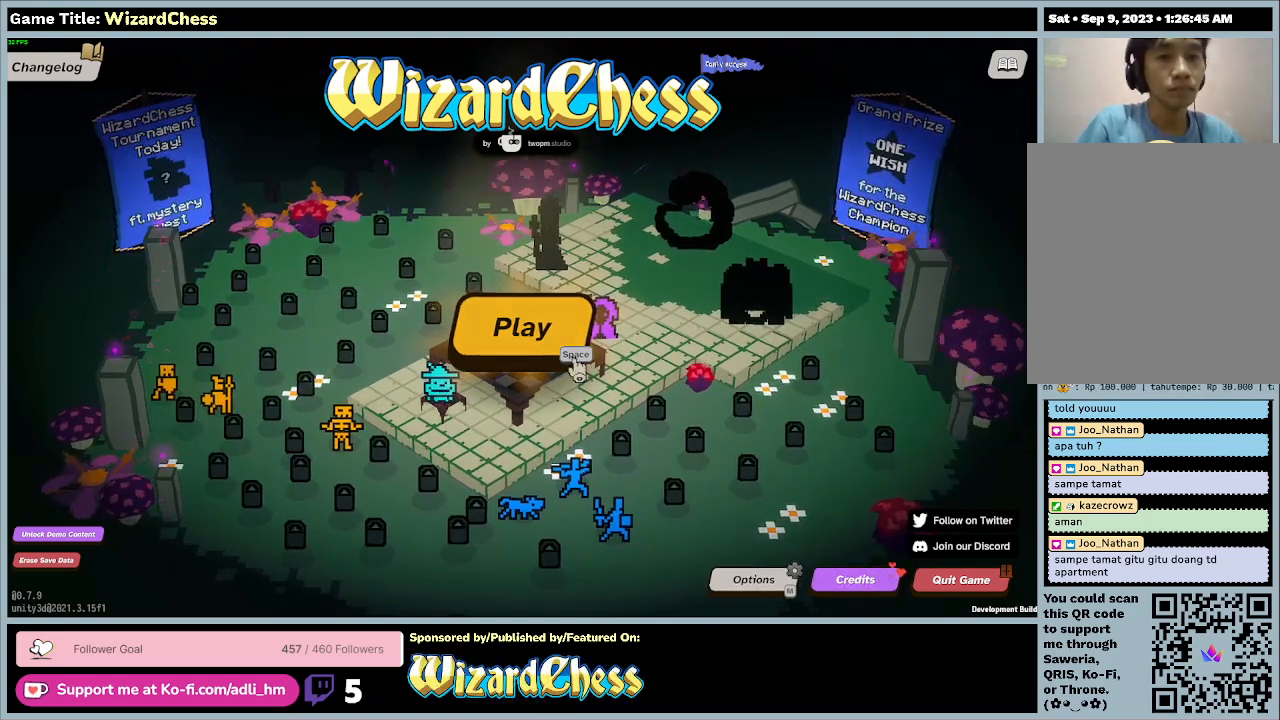
Gameplay with keyboard and mouse; each line is a JSON object with the keys and mouse buttons held at the frame after it. "events" lists presses ("down") and releases ("up") of "0", "1", "2", "3", "4", "5", "6", "7", "8", "9", "a", "alt", "b", "c", "caps_lock", "ctrl", "d", "down", "e", "escape", "f", "f1", "f2", "f3", "f4", "f5", "f6", "f7", "f8", "g", "h", "i", "j", "k", "l", "left", "m", "n", "o", "p", "q", "r", "return", "right", "s", "shift", "space", "t", "tab", "tilde", "u", "up", "v", "w", "x", "y", "z", "mouse_left", "mouse_wheel" and "mouse_right" between this image and that frame as [ms after this image, input, new state], when the widget could be followed in between. "mouse_left", "mouse_wheel", "mouse_right" = the "left", "wheel", "right" buttons of the "mouse" list. No other keys are recorded. "wheel" means that the mouse wheel is clicked or scrolled. Mouse movement is not recorded.
{"keys": [], "mouse": [], "events": [[233, "mouse_left", "down"], [500, "mouse_left", "up"]]}
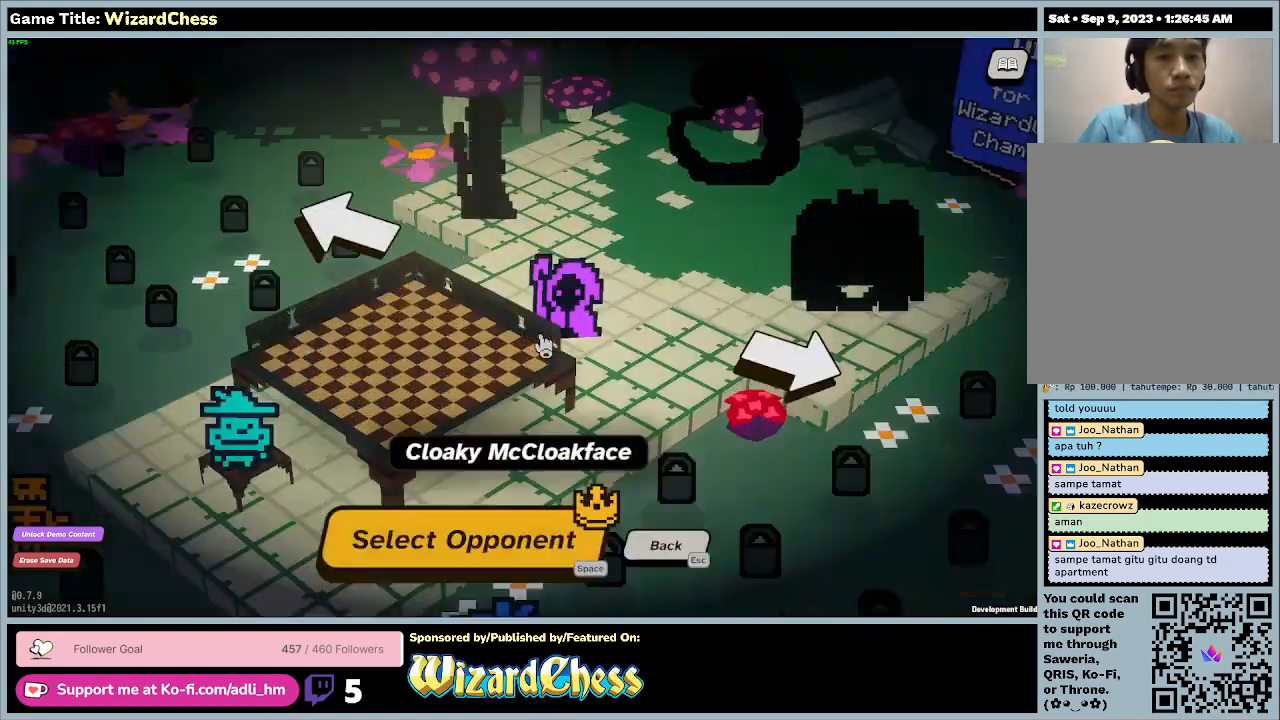
{"keys": [], "mouse": [], "events": []}
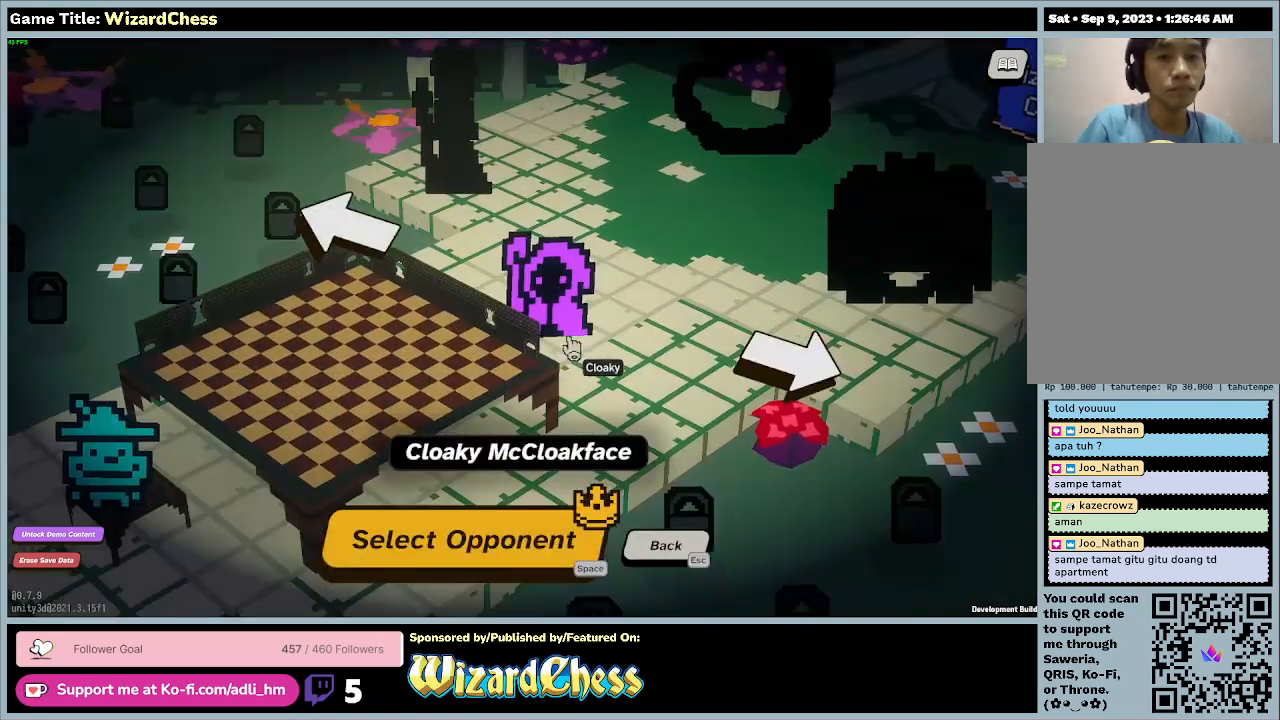
{"keys": [], "mouse": ["left"], "events": [[400, "mouse_left", "down"]]}
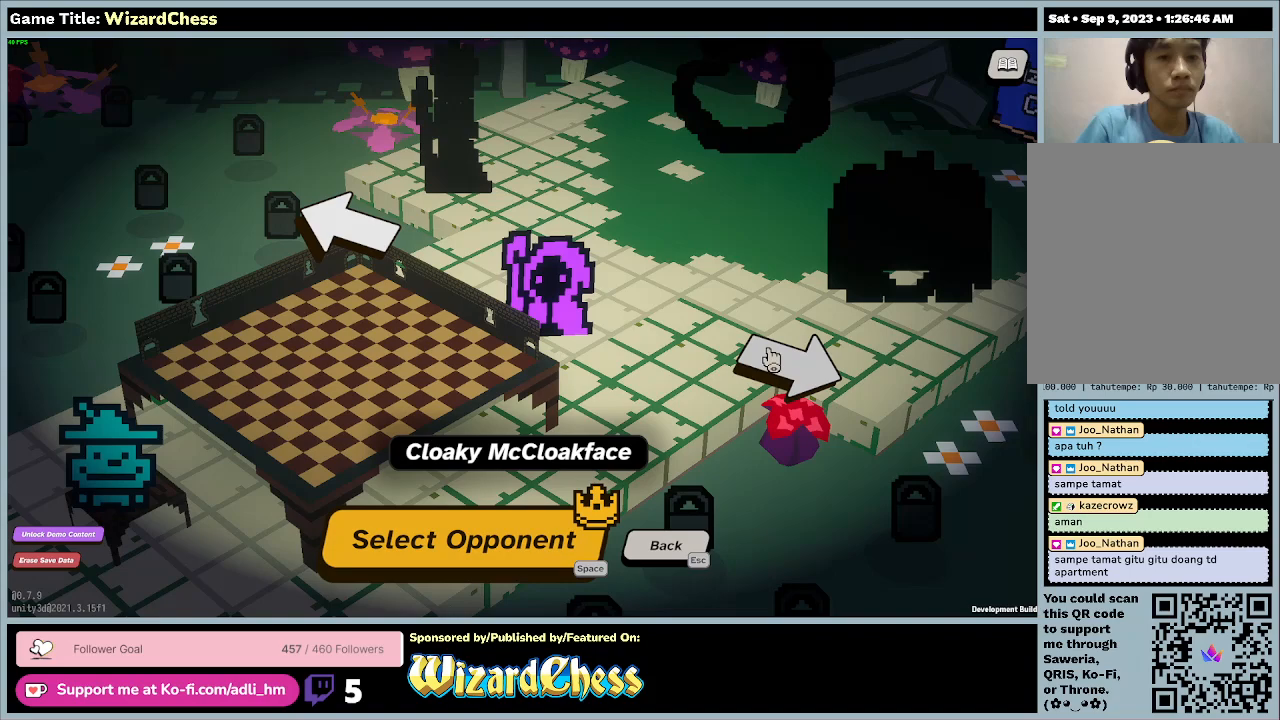
{"keys": [], "mouse": ["left"], "events": [[200, "mouse_left", "up"], [400, "mouse_left", "down"]]}
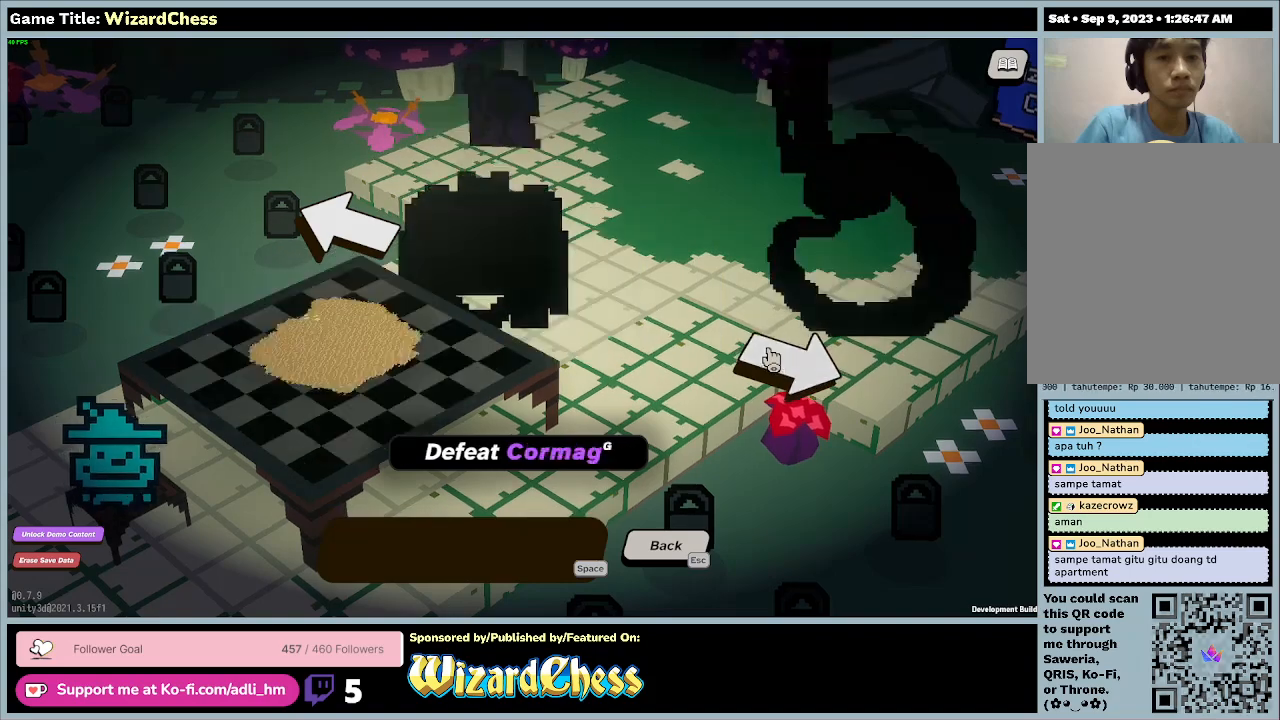
{"keys": [], "mouse": ["left"], "events": [[167, "mouse_left", "up"], [300, "mouse_left", "down"]]}
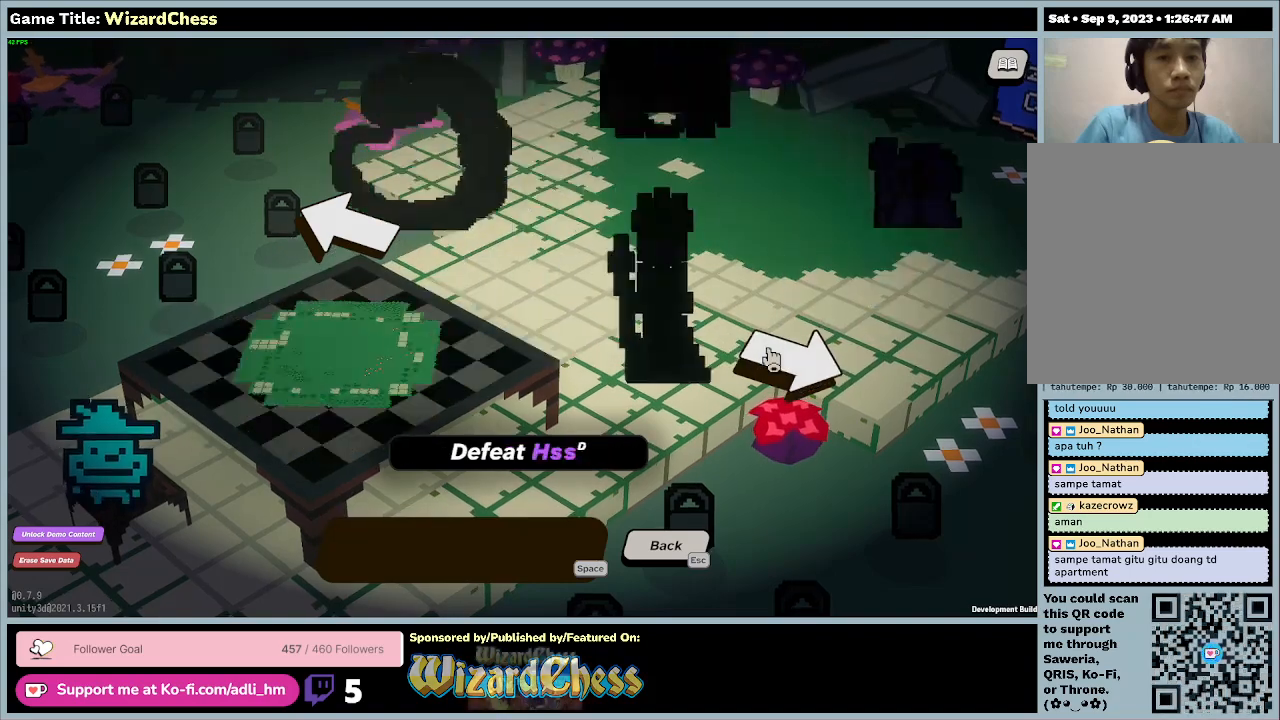
{"keys": [], "mouse": ["left"], "events": [[100, "mouse_left", "up"], [233, "mouse_left", "down"]]}
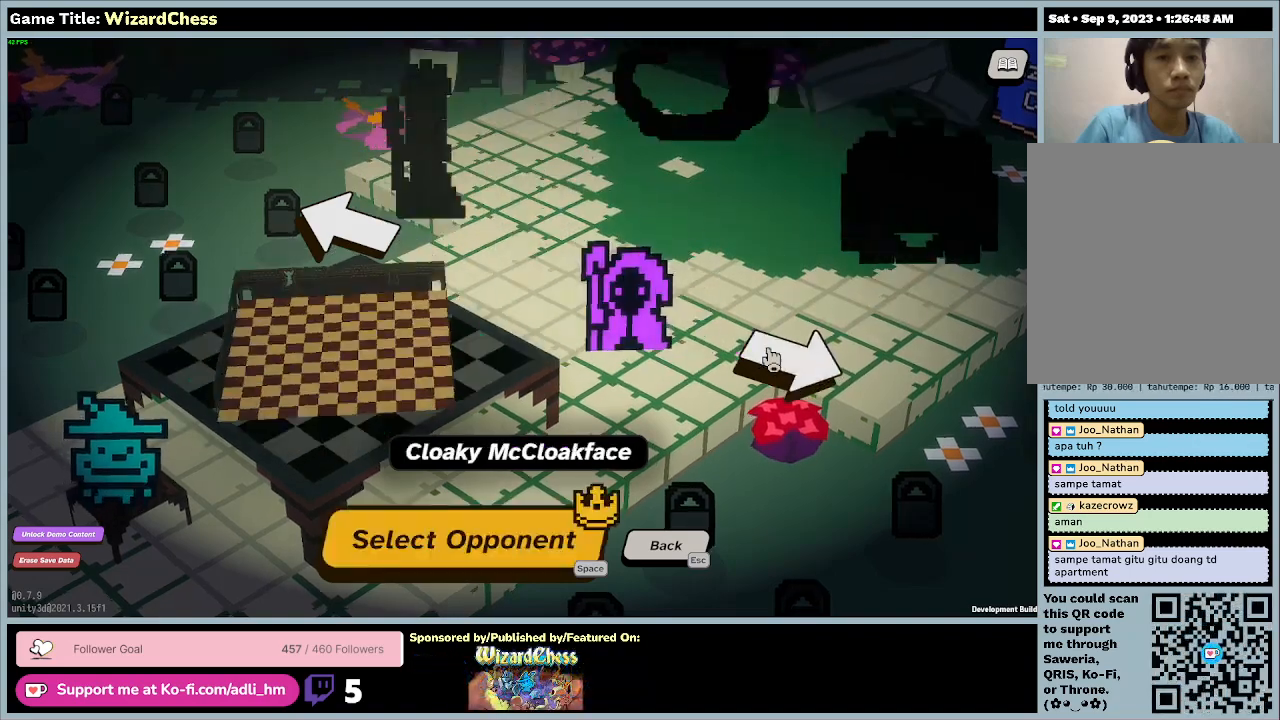
{"keys": [], "mouse": [], "events": [[100, "mouse_left", "up"]]}
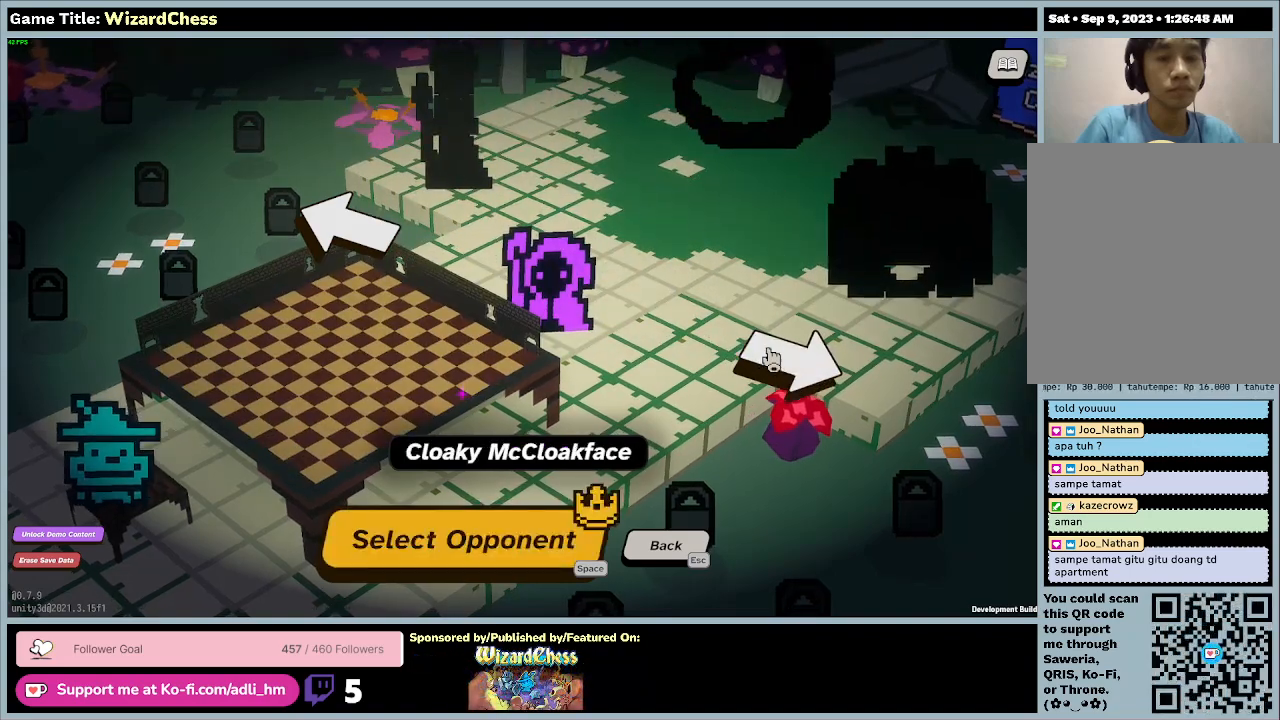
{"keys": [], "mouse": [], "events": []}
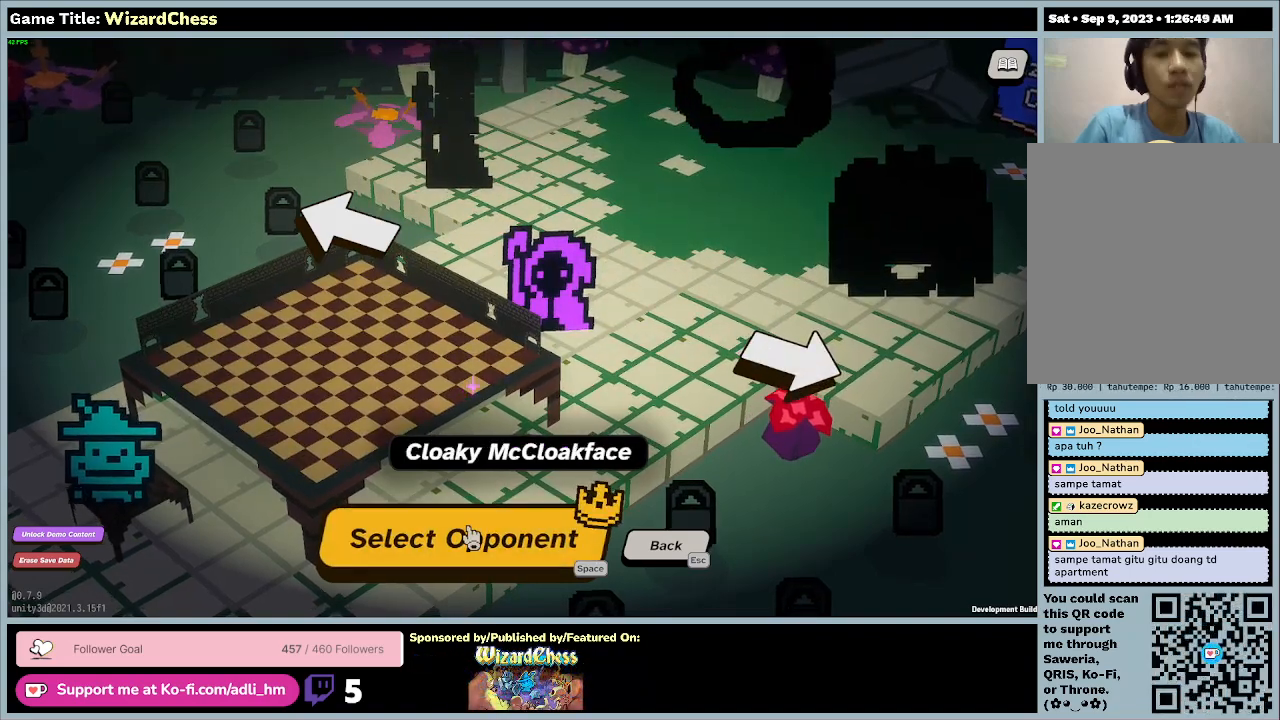
{"keys": [], "mouse": ["left"], "events": [[367, "mouse_left", "down"]]}
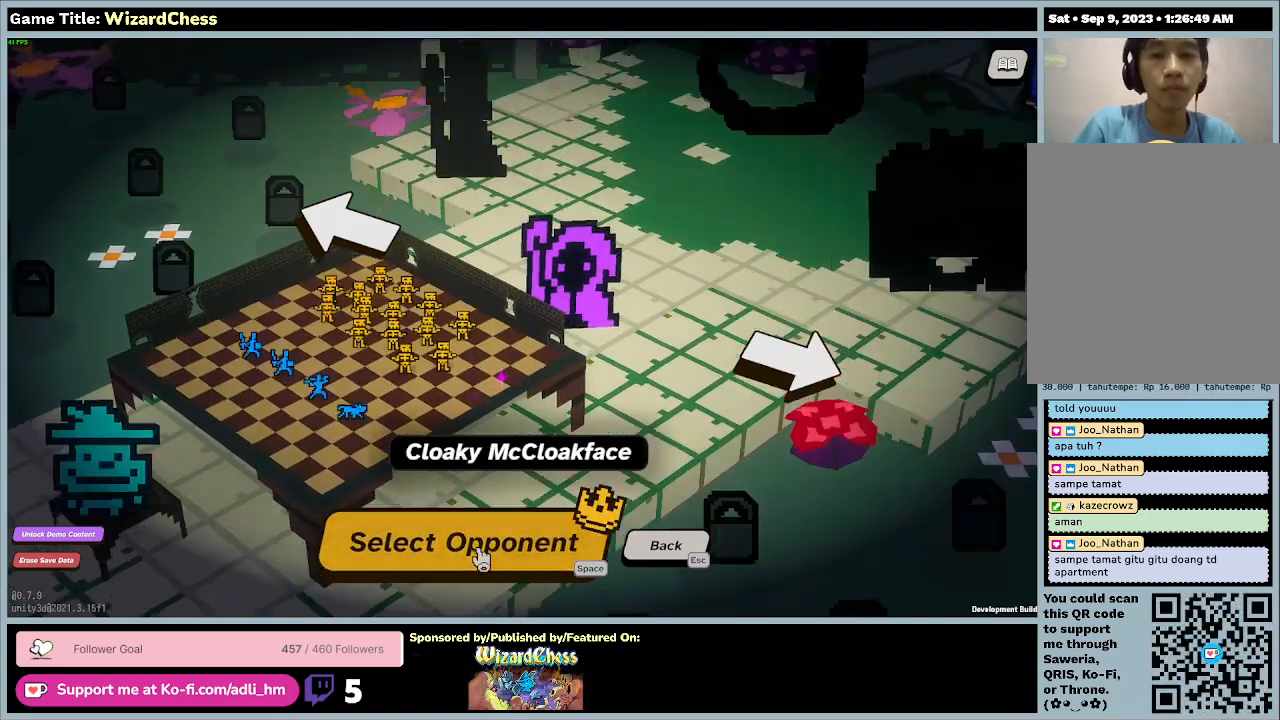
{"keys": [], "mouse": [], "events": [[200, "mouse_left", "up"]]}
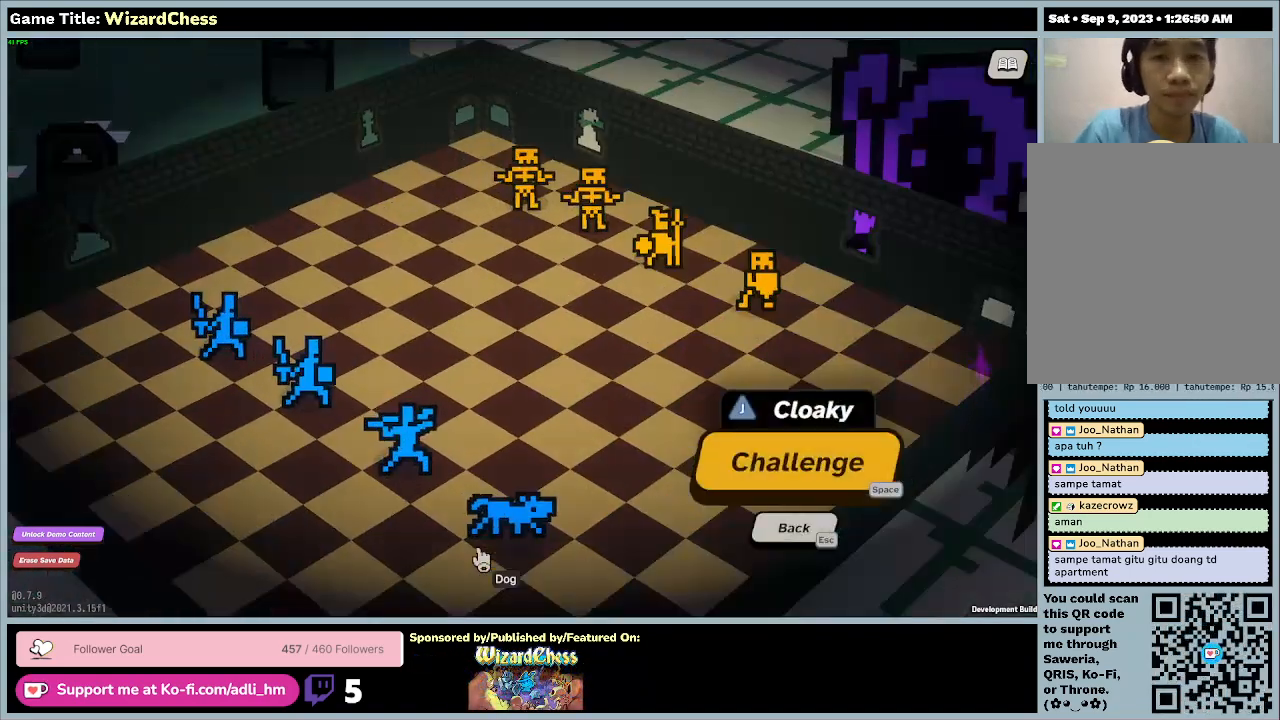
{"keys": [], "mouse": [], "events": []}
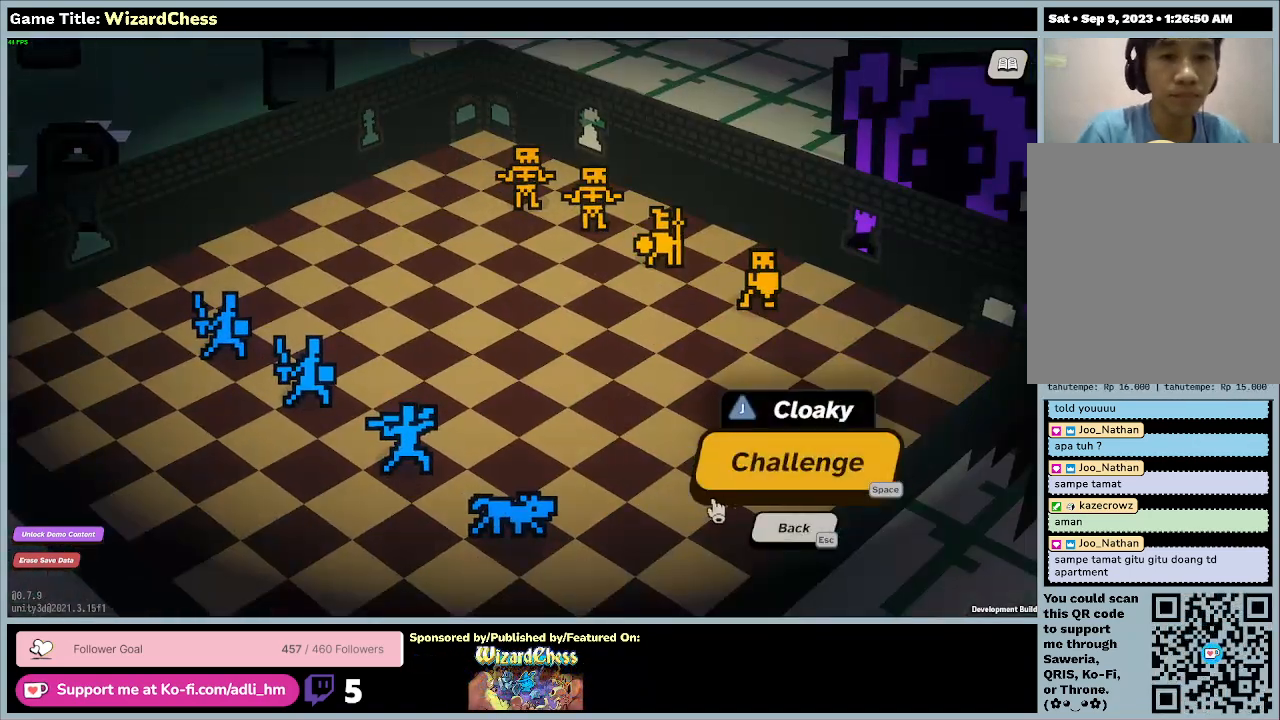
{"keys": [], "mouse": [], "events": []}
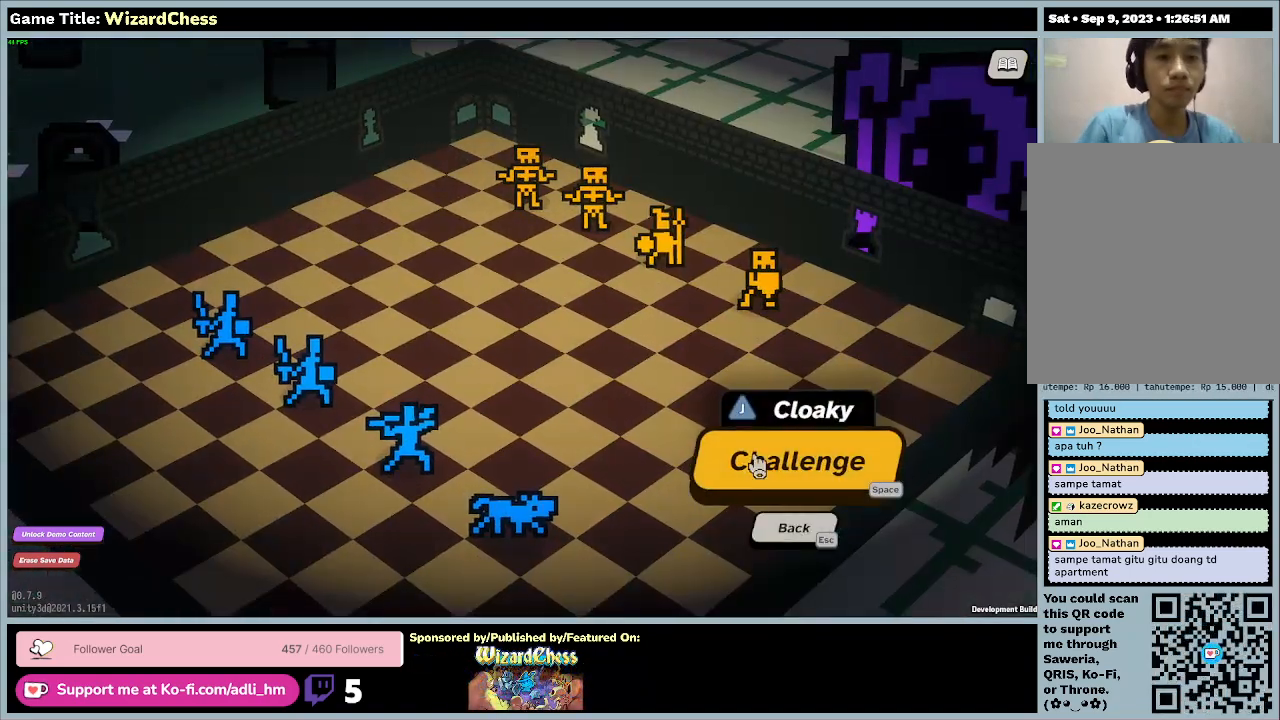
{"keys": [], "mouse": ["left"], "events": [[400, "mouse_left", "down"]]}
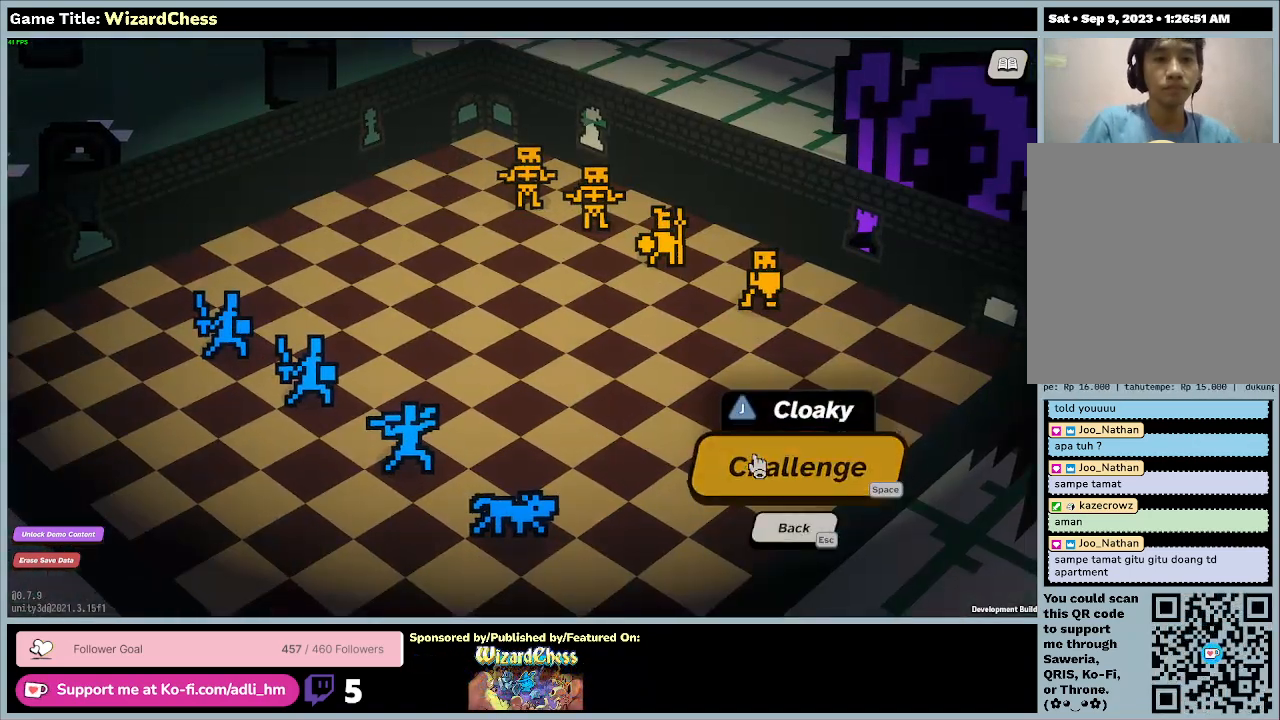
{"keys": [], "mouse": [], "events": [[233, "mouse_left", "up"]]}
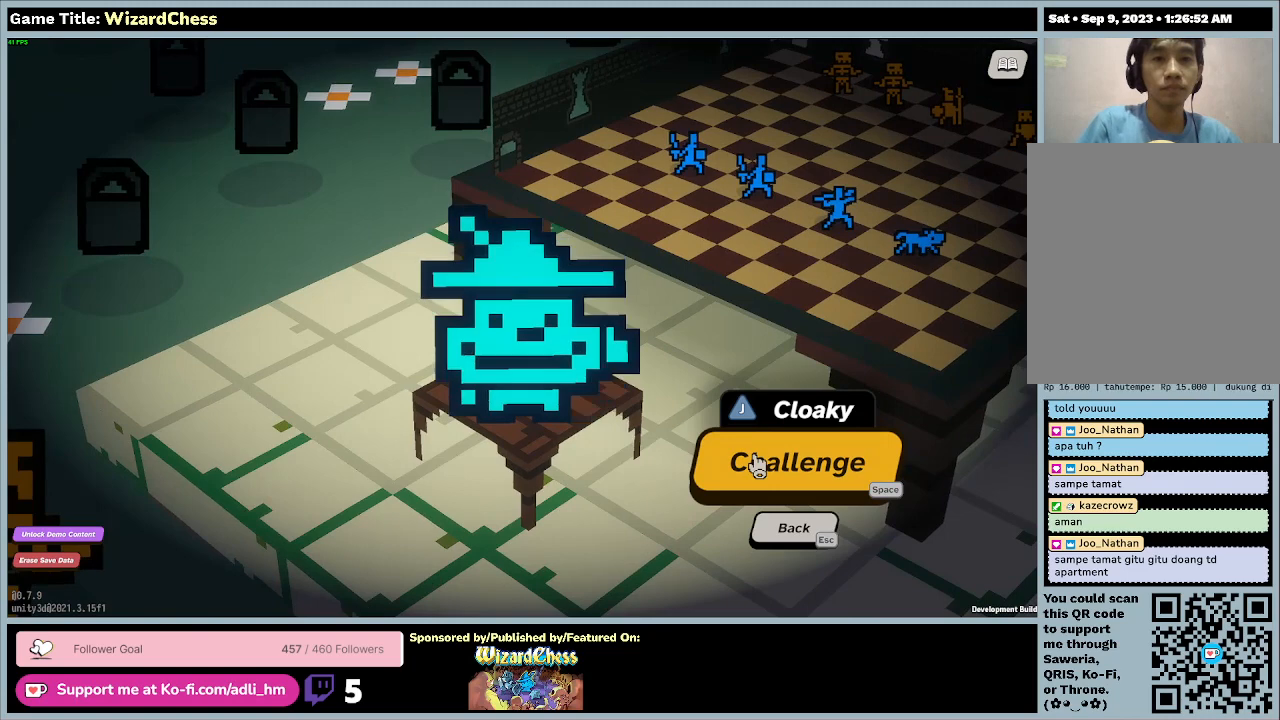
{"keys": [], "mouse": [], "events": []}
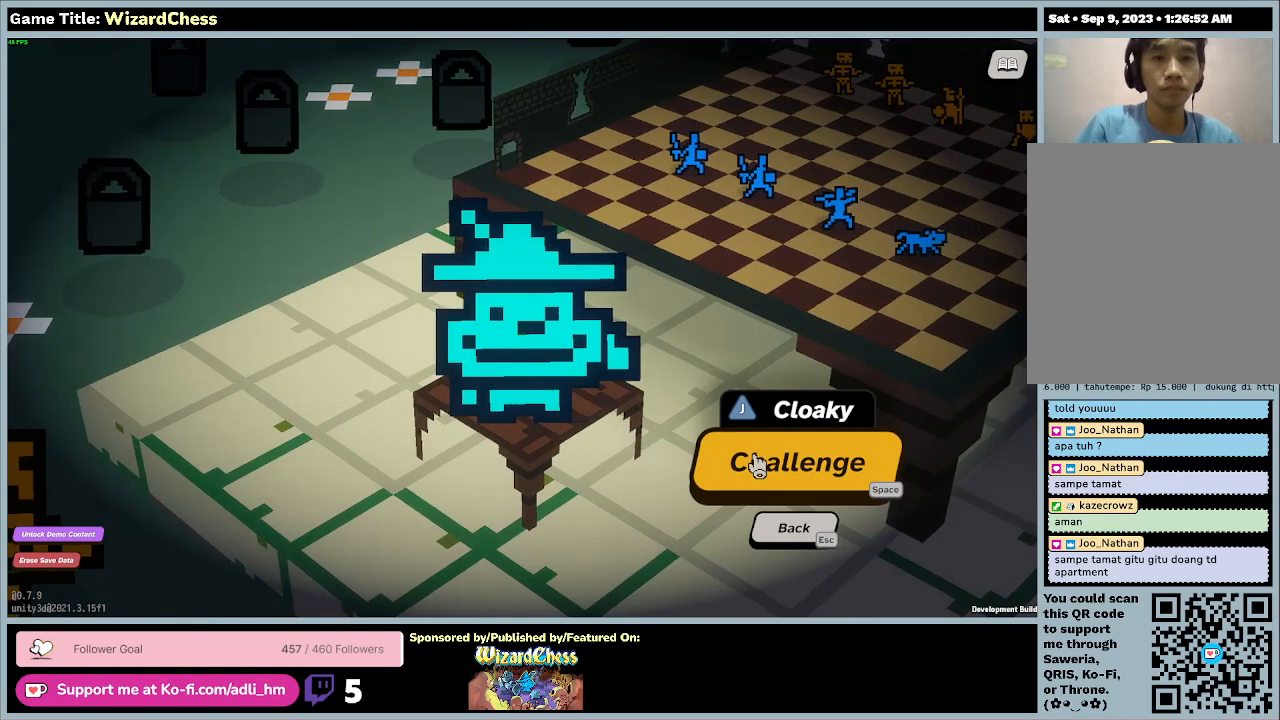
{"keys": [], "mouse": [], "events": []}
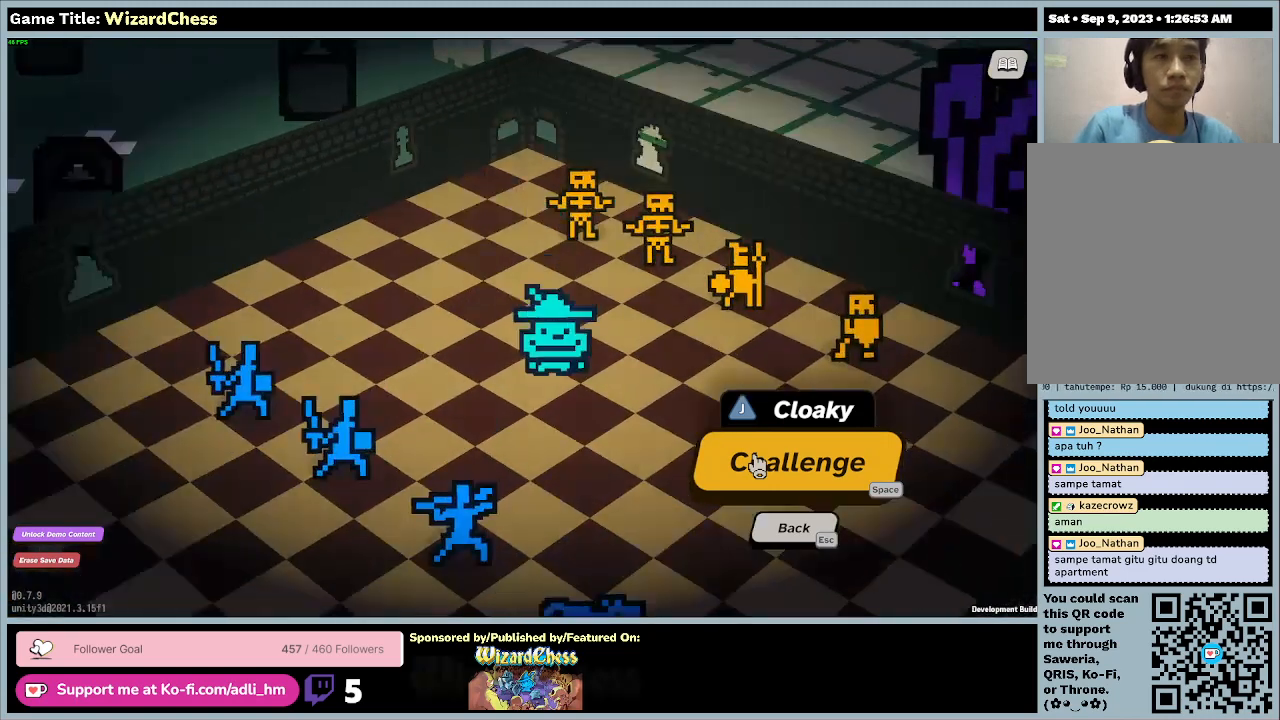
{"keys": [], "mouse": [], "events": []}
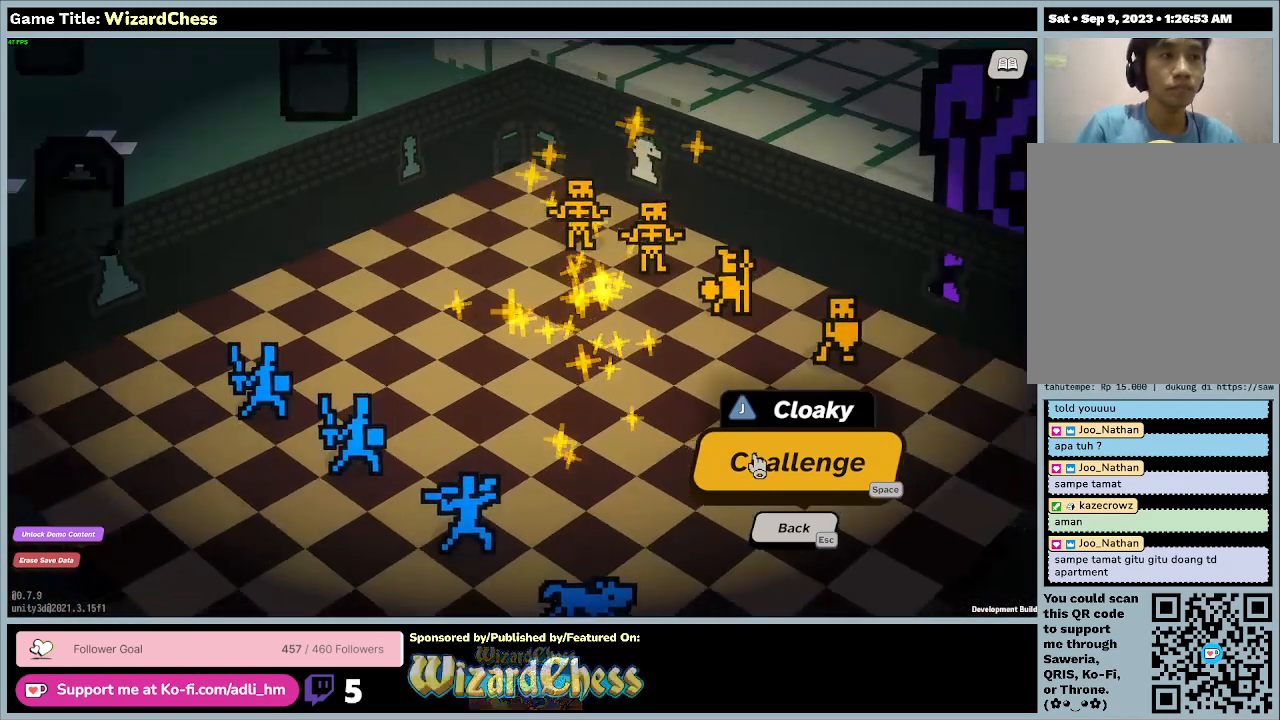
{"keys": [], "mouse": [], "events": []}
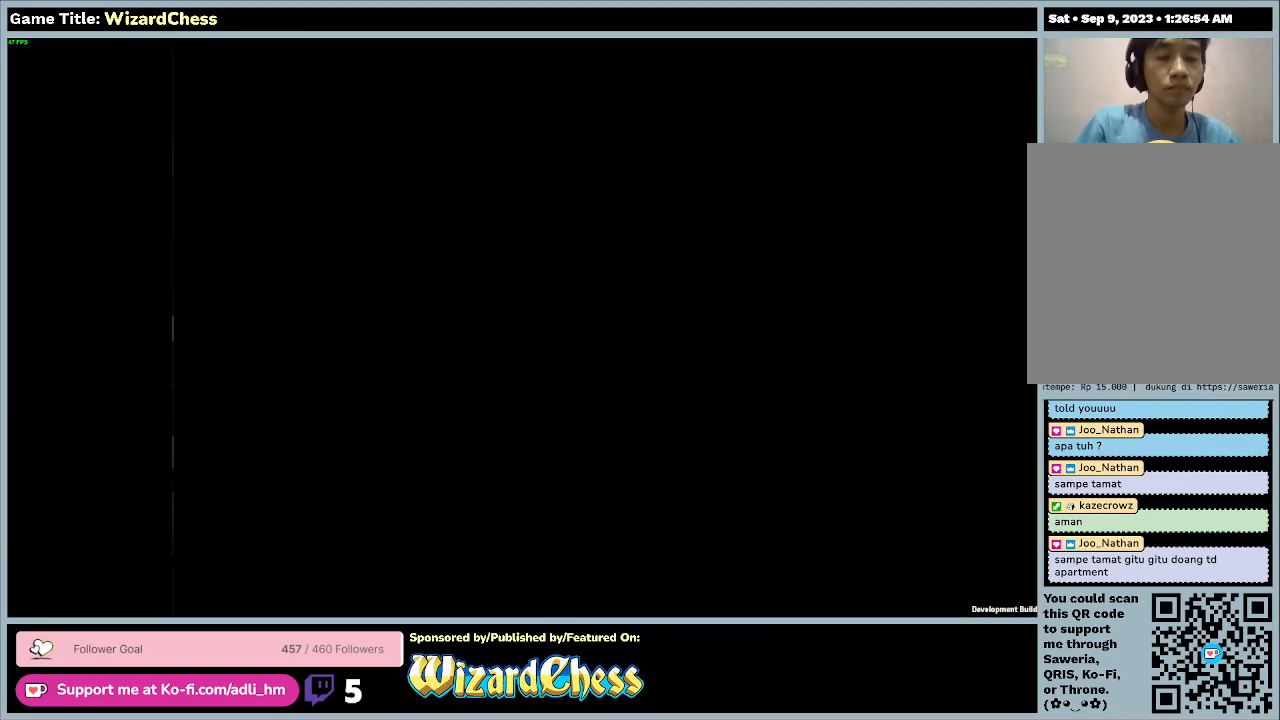
{"keys": [], "mouse": [], "events": []}
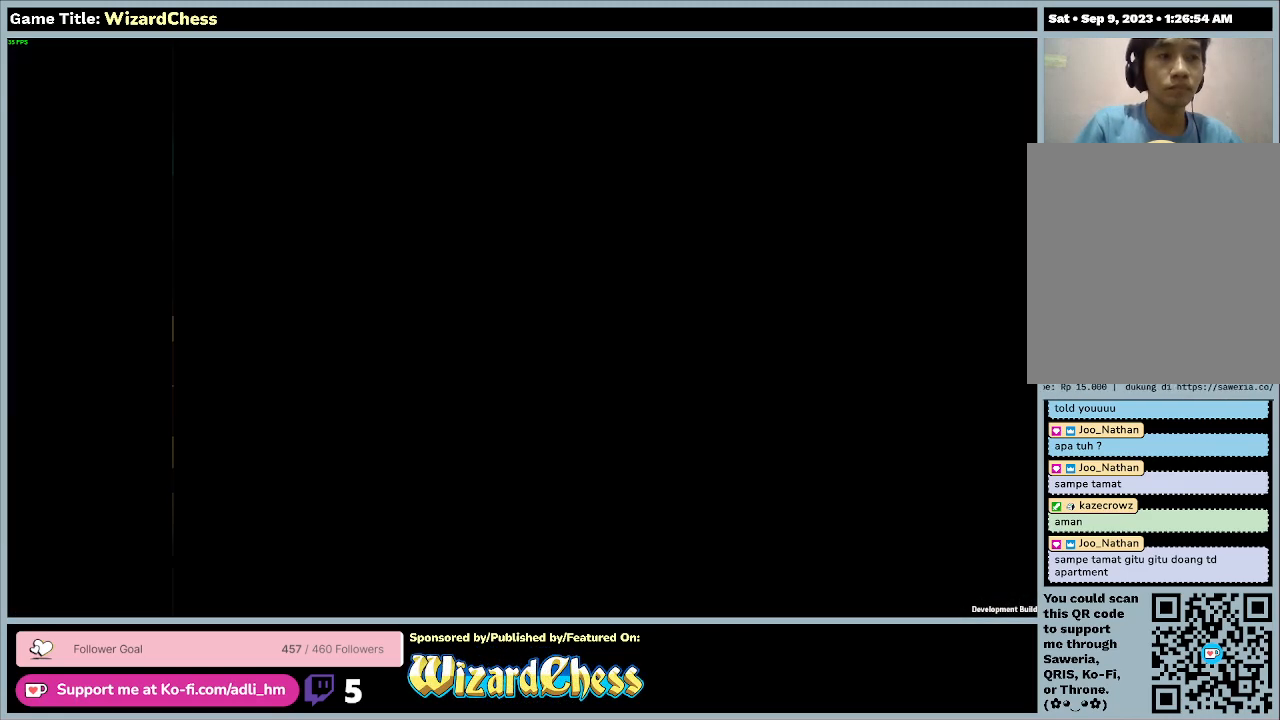
{"keys": [], "mouse": [], "events": []}
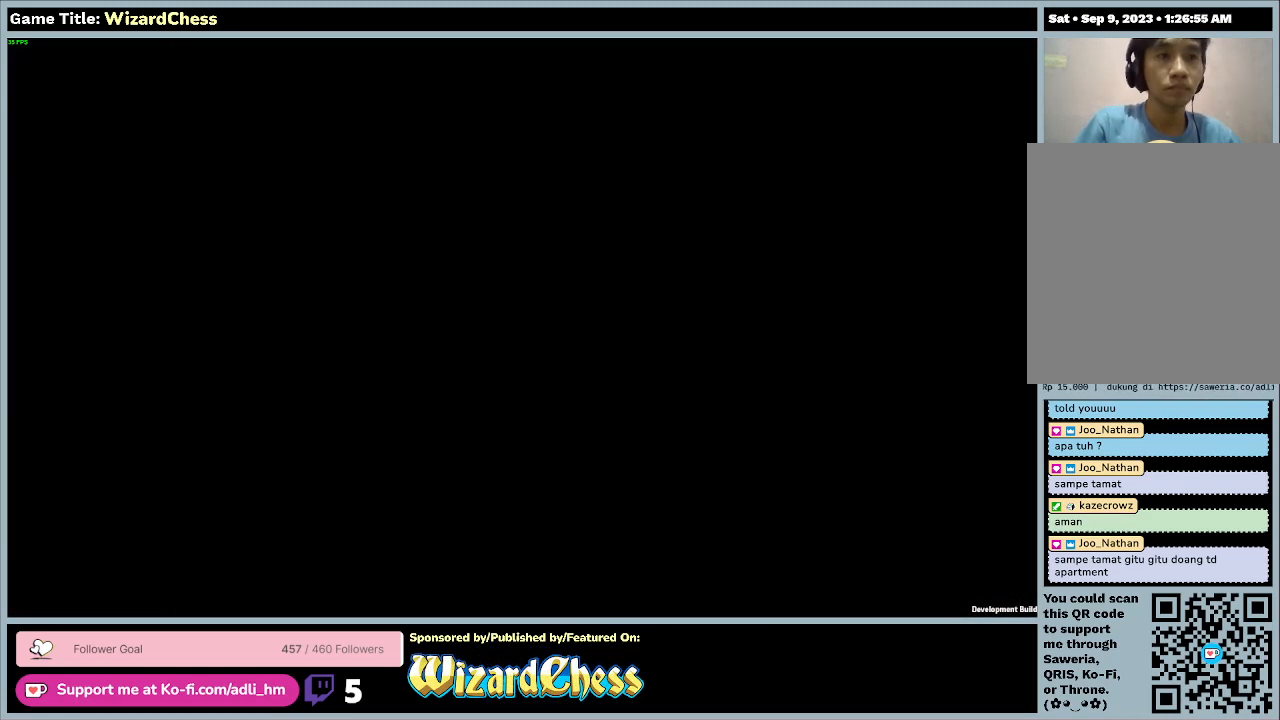
{"keys": [], "mouse": [], "events": []}
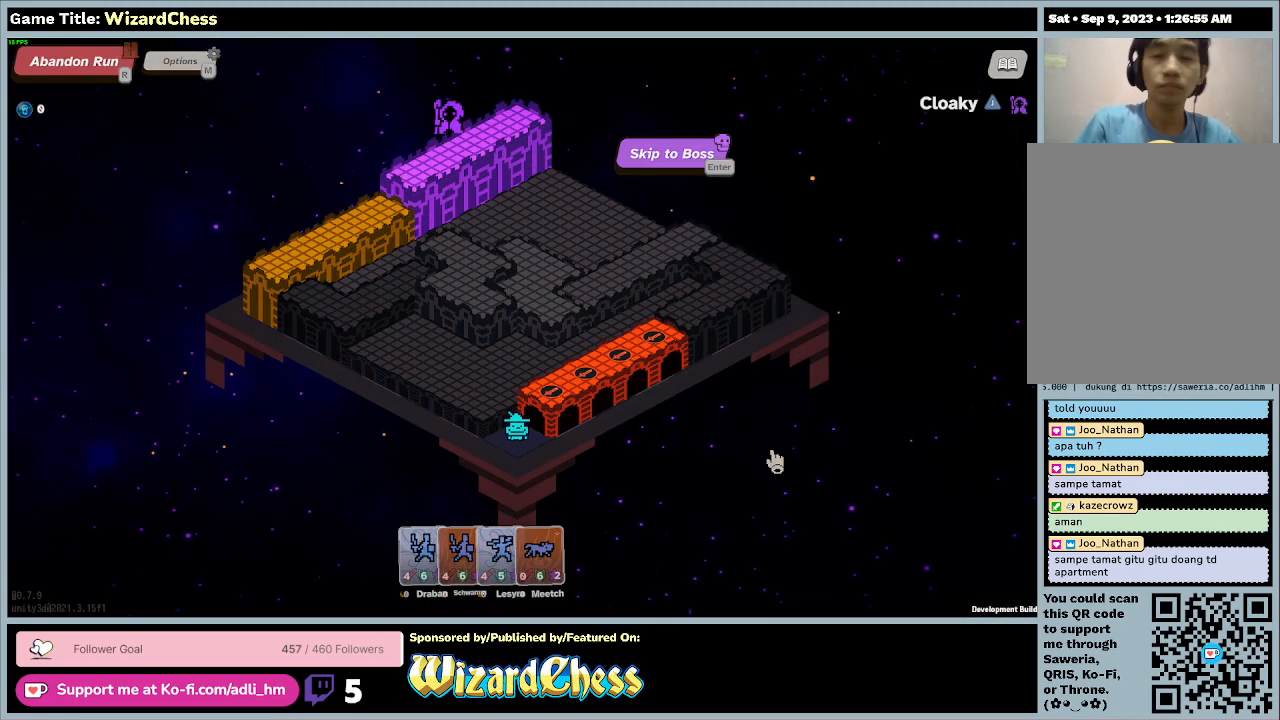
{"keys": [], "mouse": [], "events": []}
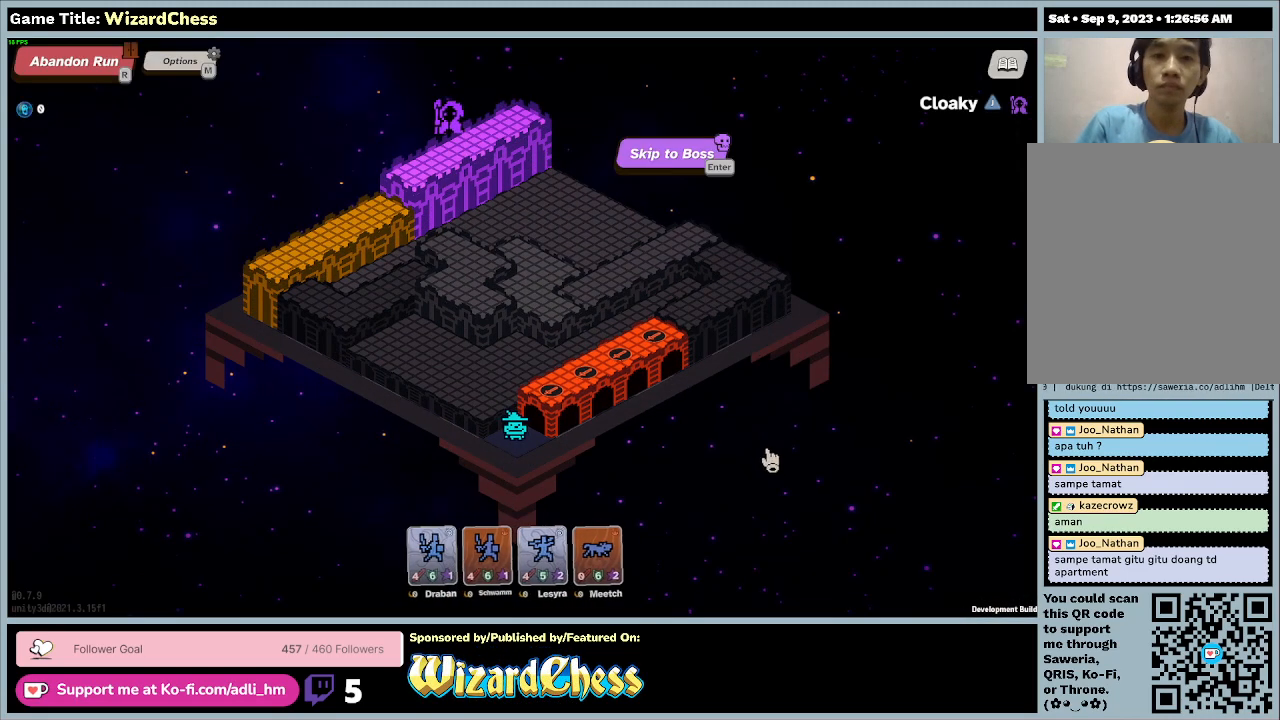
{"keys": [], "mouse": [], "events": []}
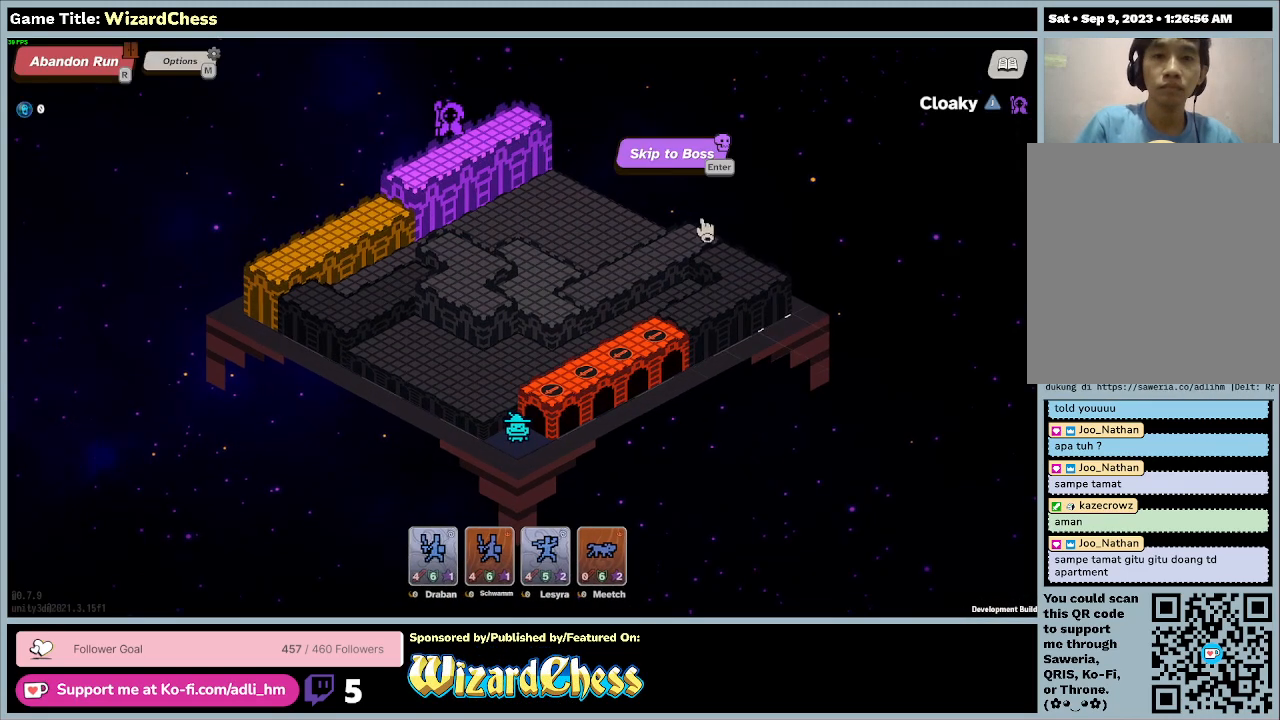
{"keys": [], "mouse": [], "events": []}
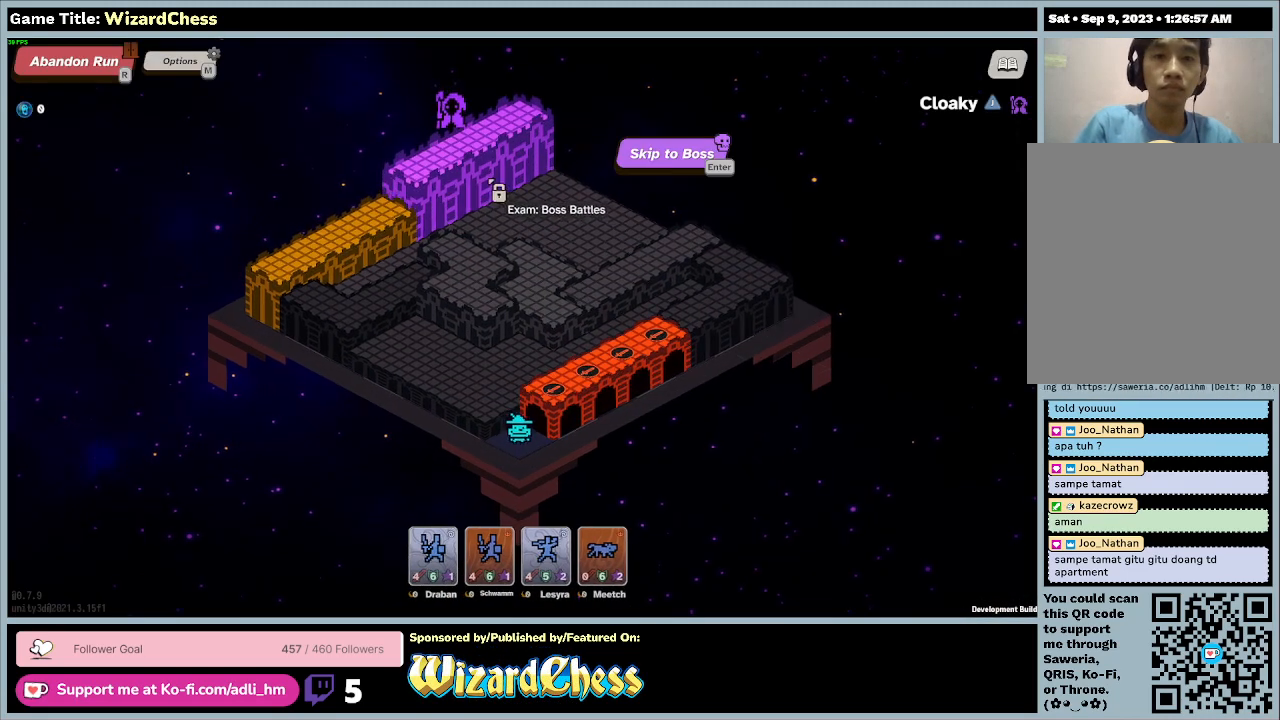
{"keys": [], "mouse": ["left"], "events": [[300, "mouse_left", "down"]]}
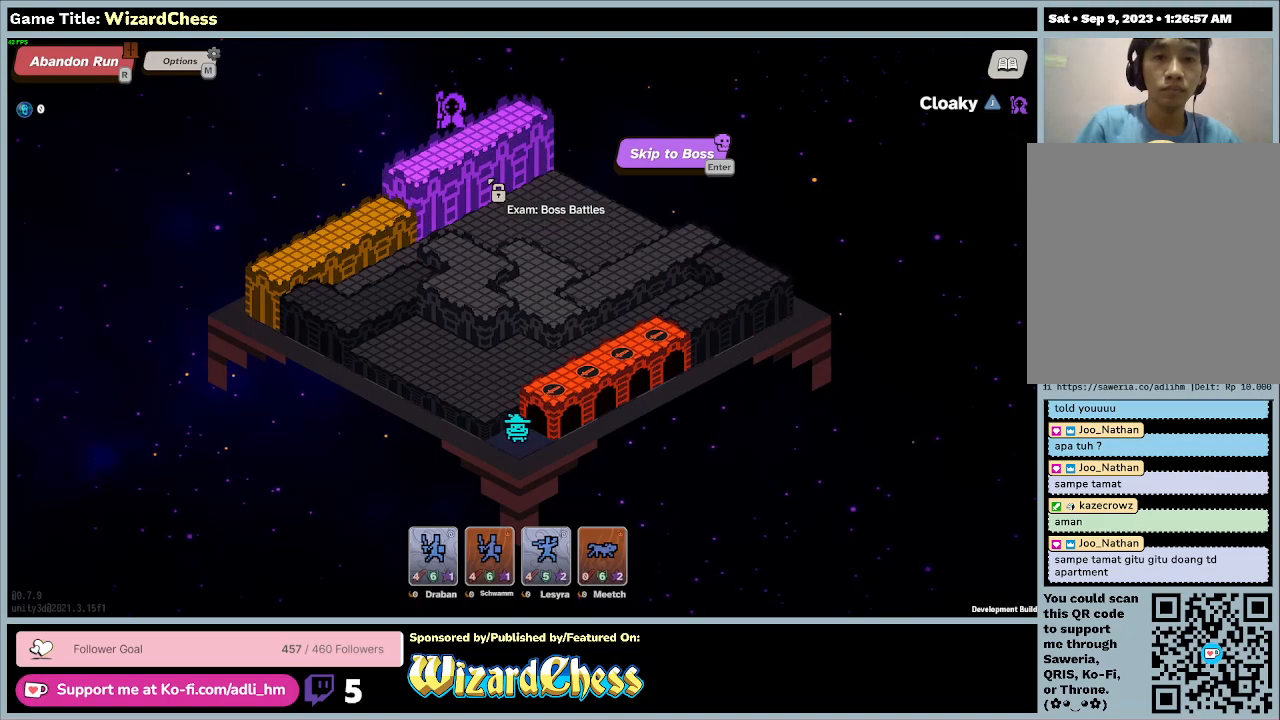
{"keys": [], "mouse": [], "events": [[33, "mouse_left", "up"]]}